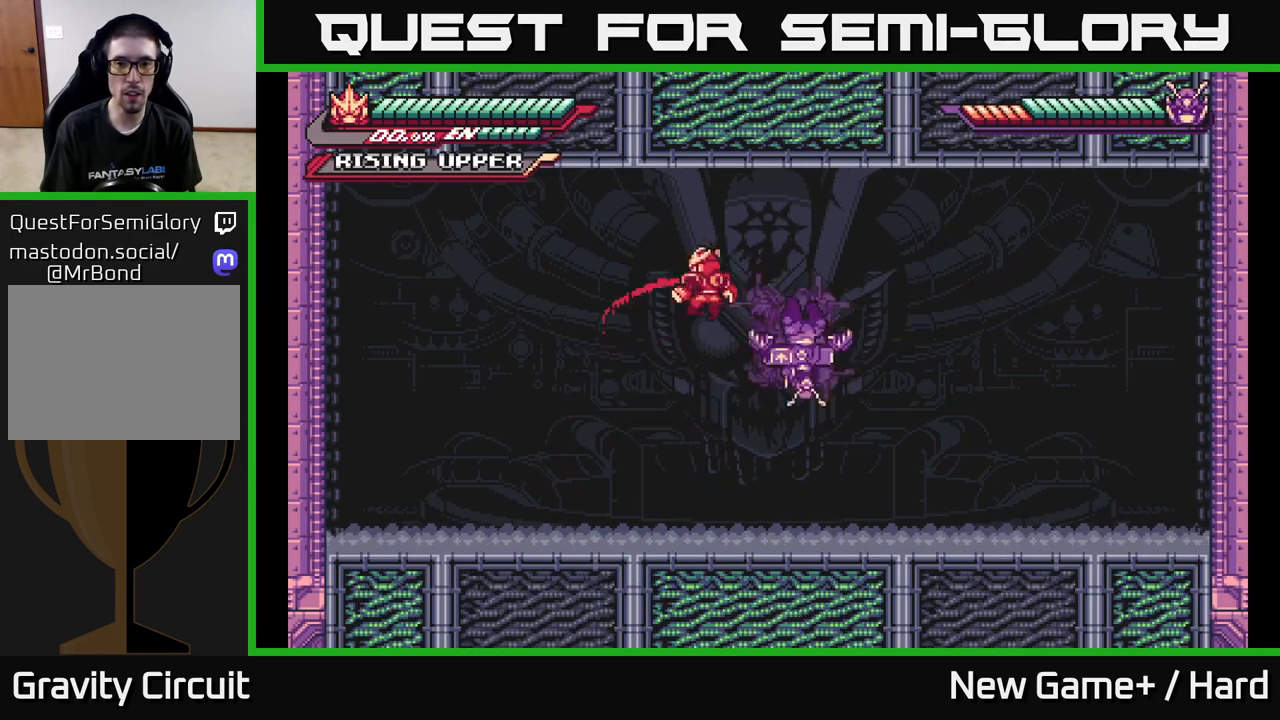
Gameplay with a controller (Xbox layout); each line is a JSON object with the inputs held at the frame after it. "events" lists button and stick changes between this image and that frame as [ms after this image, input, new state], when the widget could be followed in between.
{"buttons": [], "left_stick": "center", "right_stick": "center", "events": [[17, "X", "down"], [133, "X", "up"], [350, "X", "down"], [467, "left_stick", "center"], [500, "X", "up"]]}
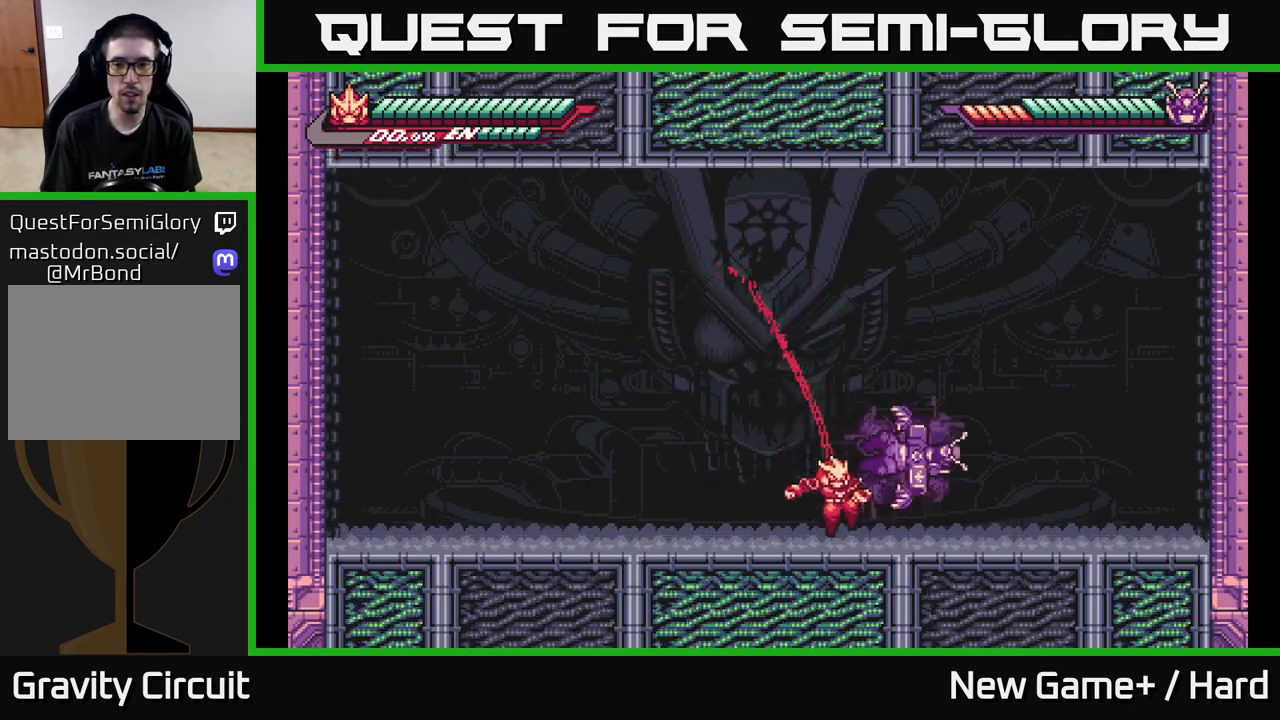
{"buttons": ["A"], "left_stick": "right", "right_stick": "center", "events": [[117, "X", "down"], [150, "left_stick", "right"], [233, "X", "up"], [350, "left_stick", "center"], [400, "A", "down"], [483, "left_stick", "right"]]}
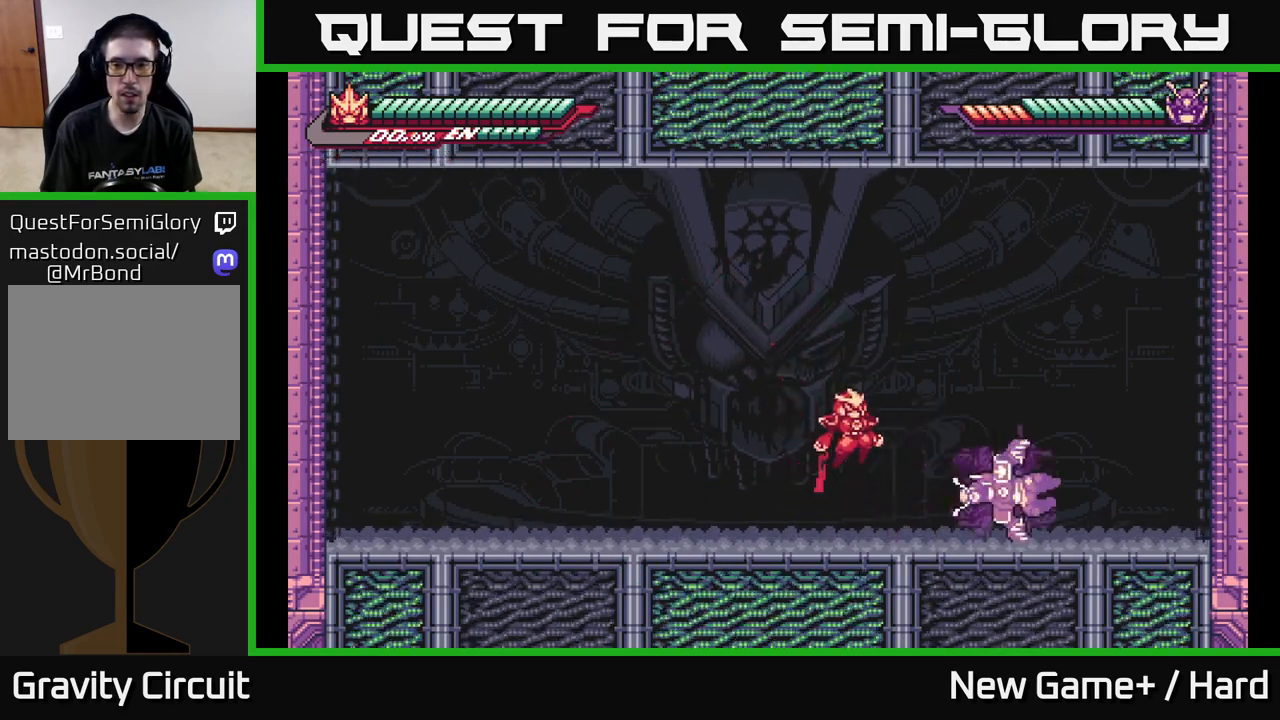
{"buttons": ["A", "X"], "left_stick": "center", "right_stick": "center", "events": [[17, "A", "up"], [200, "X", "down"], [317, "X", "up"], [317, "left_stick", "center"], [417, "X", "down"], [500, "A", "down"]]}
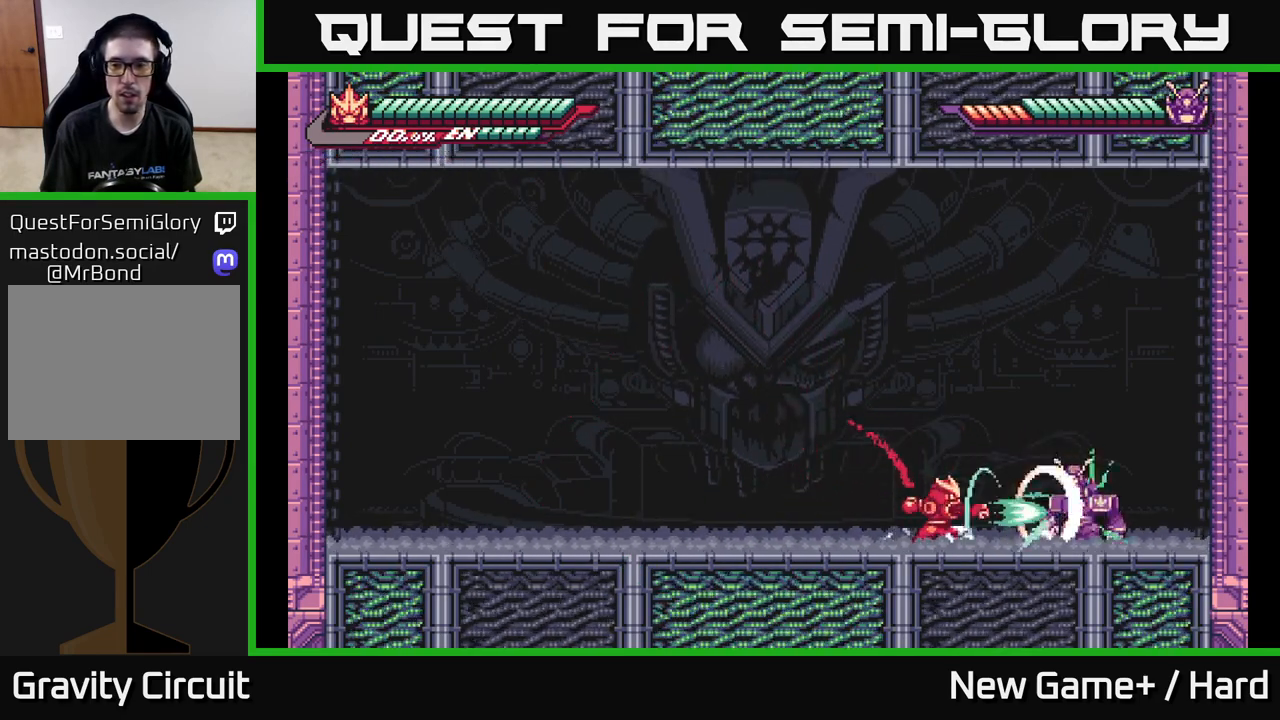
{"buttons": ["L2"], "left_stick": "left", "right_stick": "center", "events": [[17, "X", "up"], [117, "A", "up"], [217, "X", "down"], [283, "L2", "down"], [300, "left_stick", "left"], [333, "X", "up"]]}
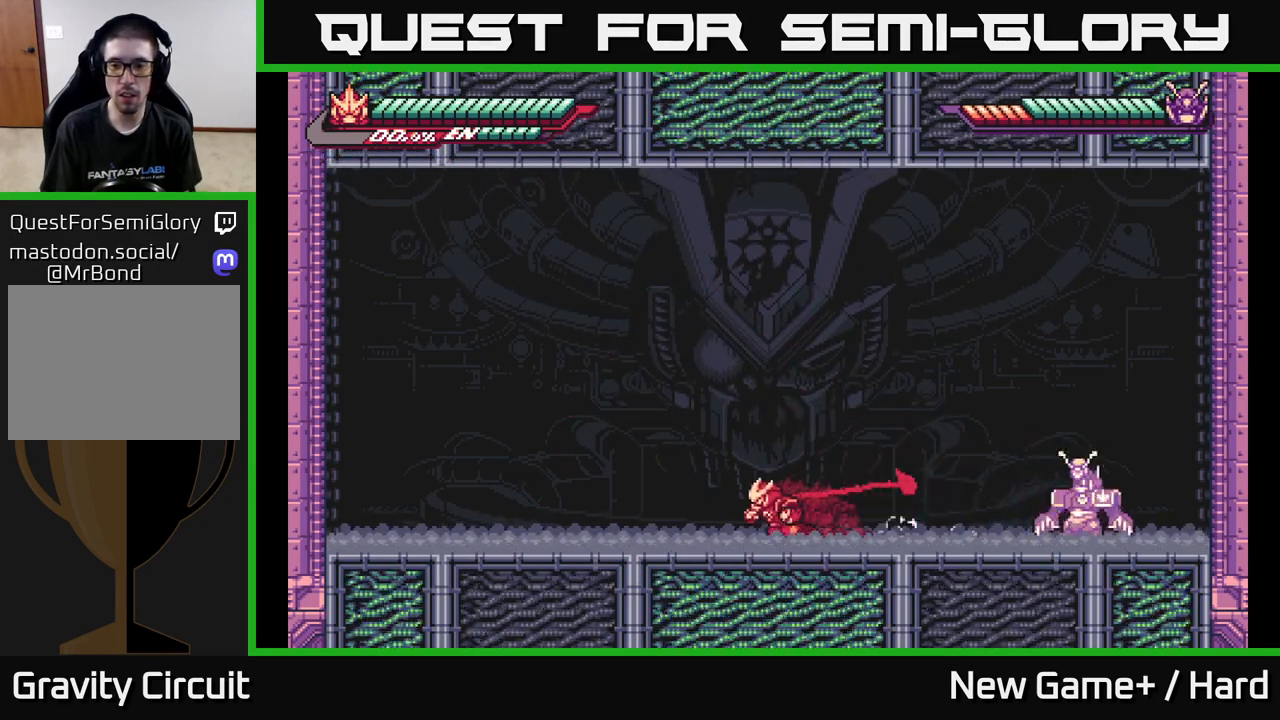
{"buttons": ["L2"], "left_stick": "left", "right_stick": "center", "events": []}
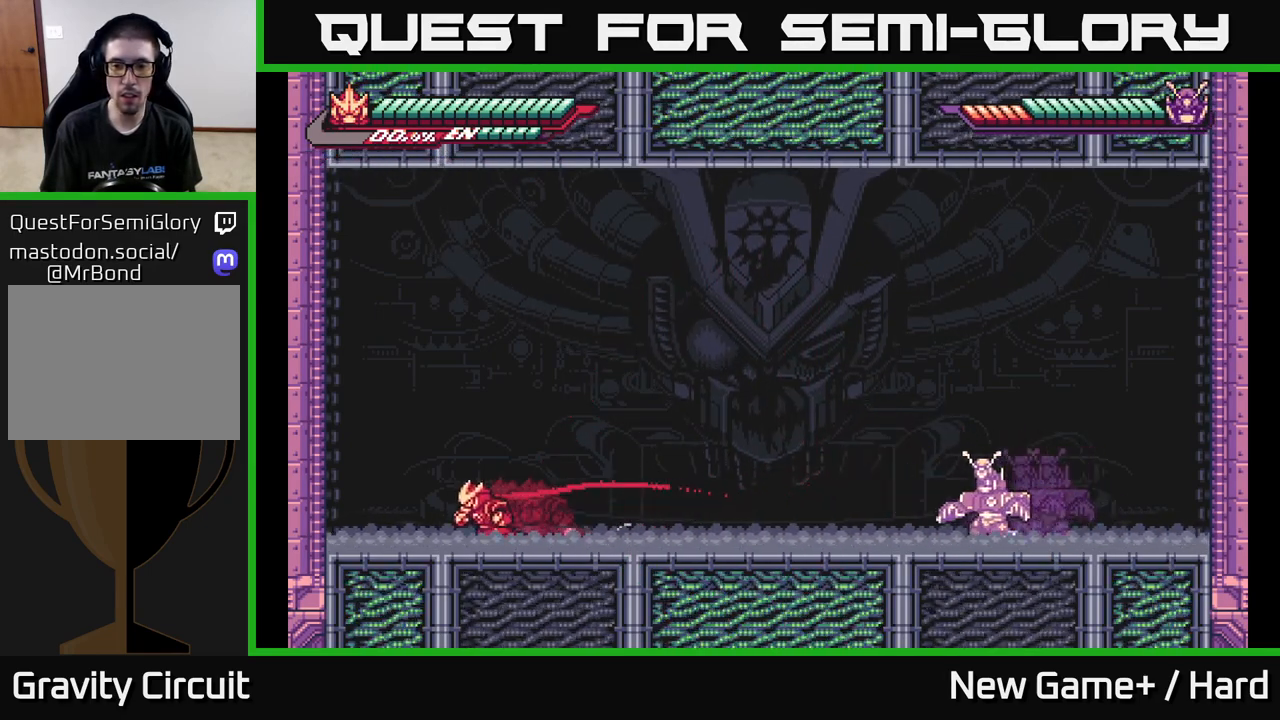
{"buttons": ["A", "X", "L2"], "left_stick": "right", "right_stick": "center", "events": [[50, "L2", "up"], [267, "L2", "down"], [283, "left_stick", "right"], [350, "A", "down"], [417, "X", "down"]]}
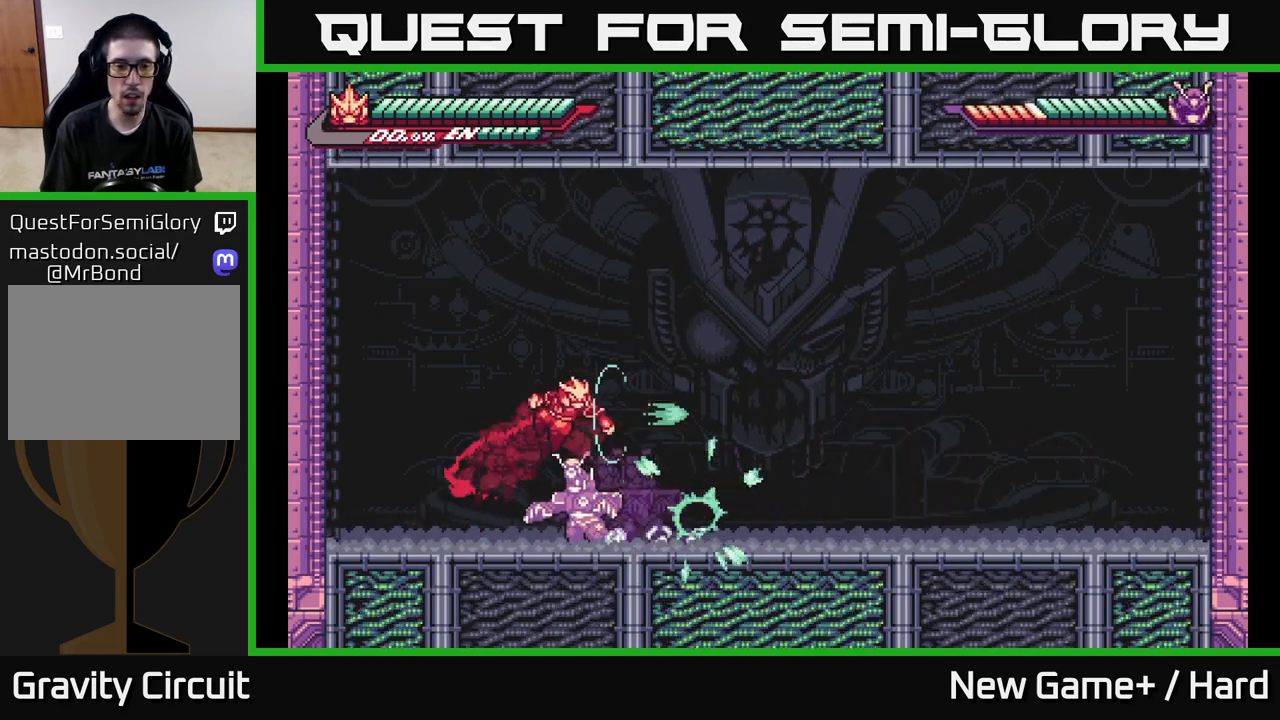
{"buttons": [], "left_stick": "left", "right_stick": "center", "events": [[50, "X", "up"], [133, "A", "up"], [183, "L2", "up"], [183, "left_stick", "left"], [400, "X", "down"], [500, "X", "up"]]}
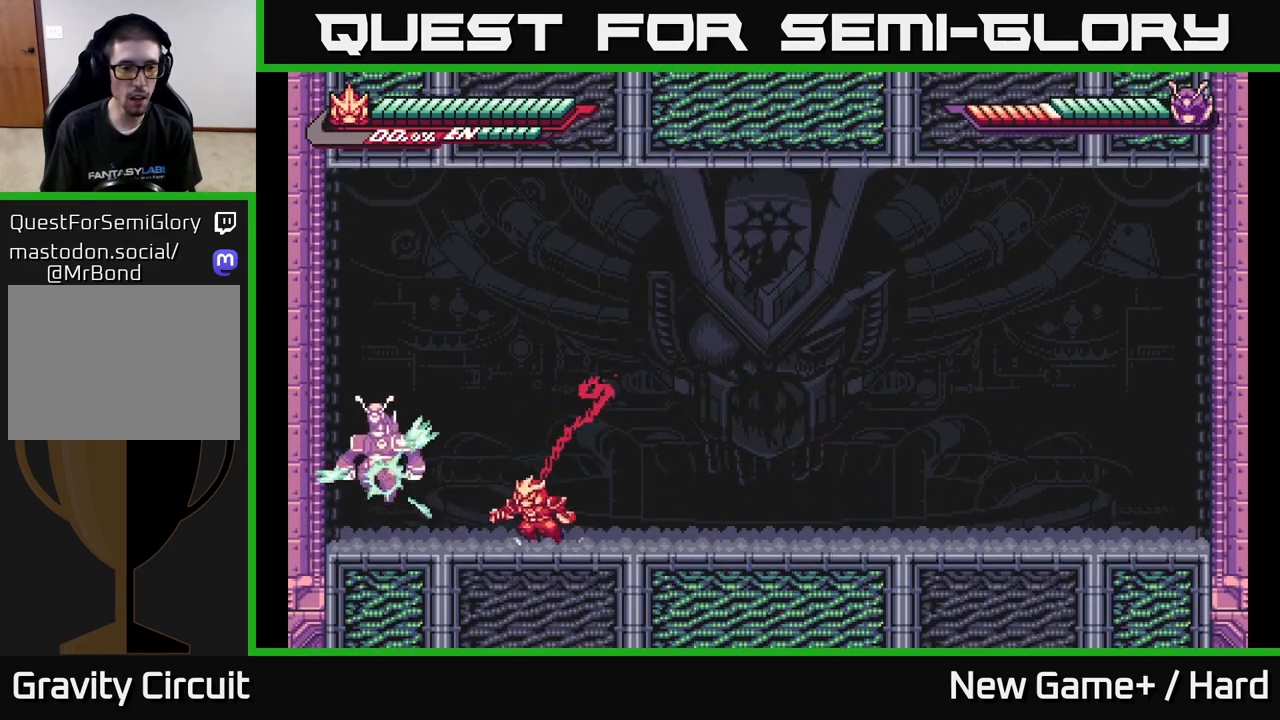
{"buttons": ["X"], "left_stick": "center", "right_stick": "center", "events": [[50, "left_stick", "center"], [117, "A", "down"], [117, "X", "down"], [217, "X", "up"], [267, "A", "up"], [367, "X", "down"]]}
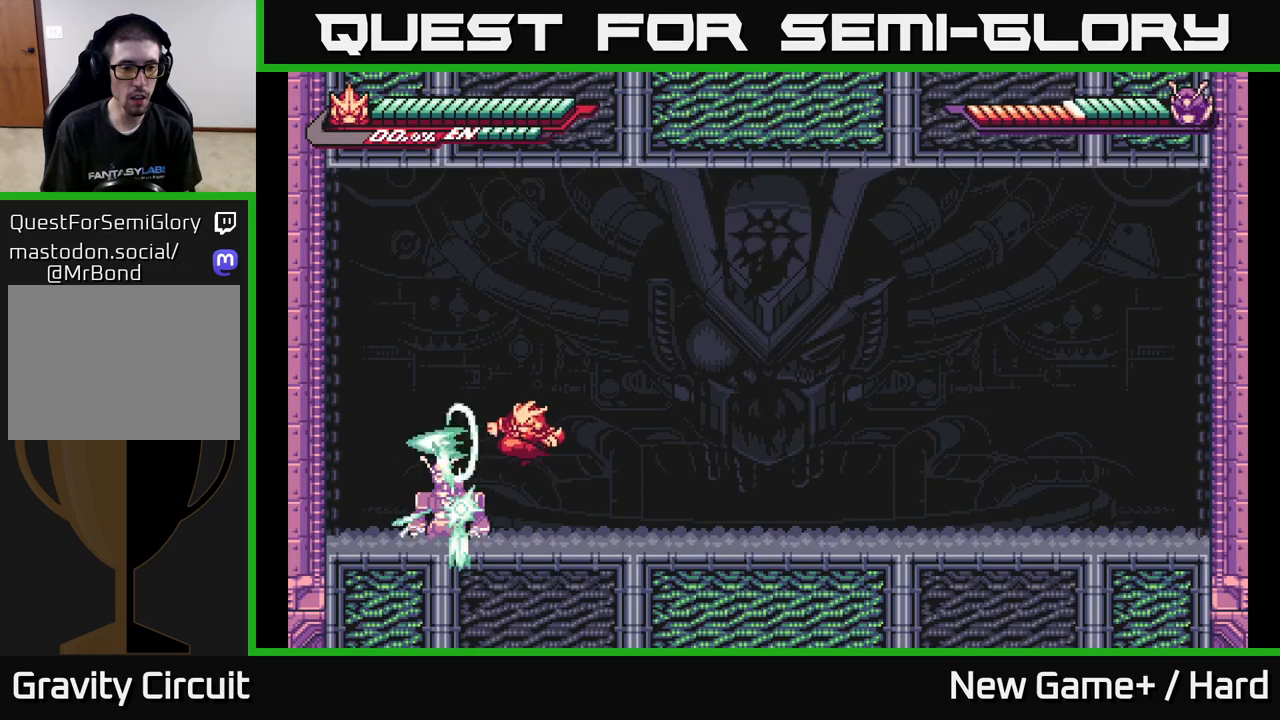
{"buttons": ["L2"], "left_stick": "right", "right_stick": "center", "events": [[17, "X", "up"], [100, "left_stick", "right"], [167, "L2", "down"]]}
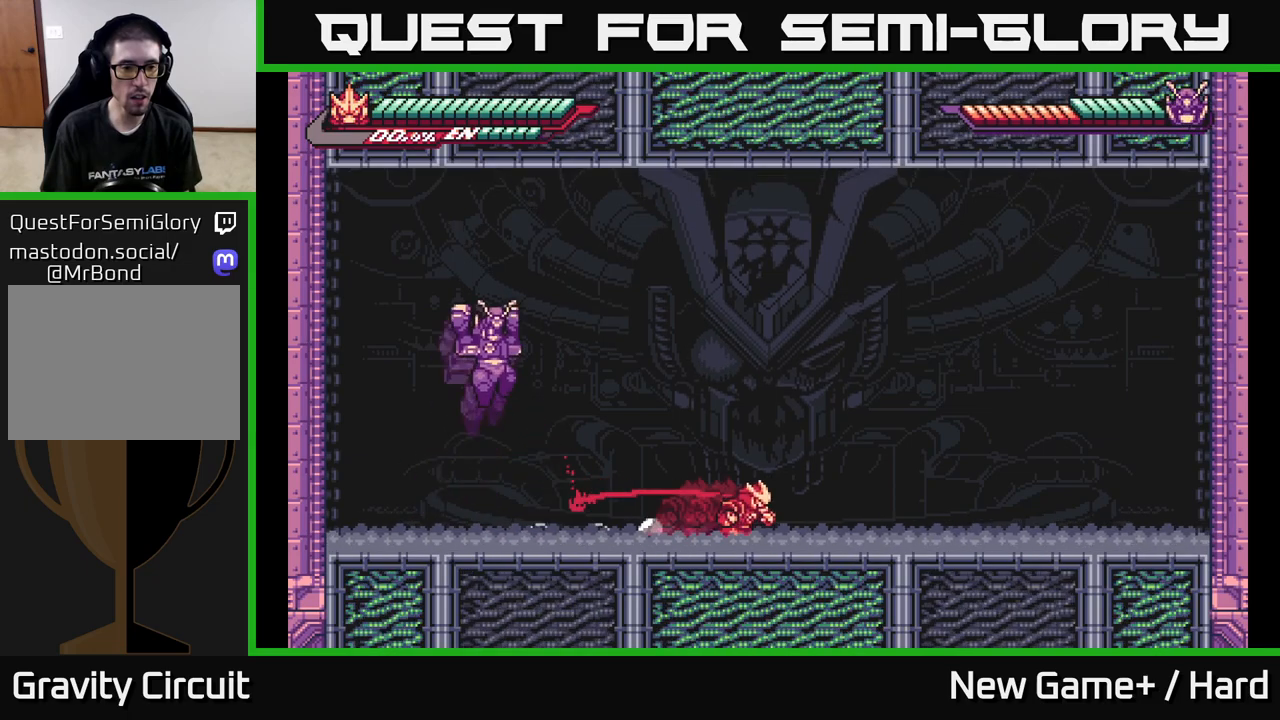
{"buttons": [], "left_stick": "right", "right_stick": "center", "events": [[167, "left_stick", "left"], [250, "A", "down"], [317, "X", "down"], [417, "left_stick", "right"], [450, "L2", "up"], [450, "X", "up"], [467, "A", "up"]]}
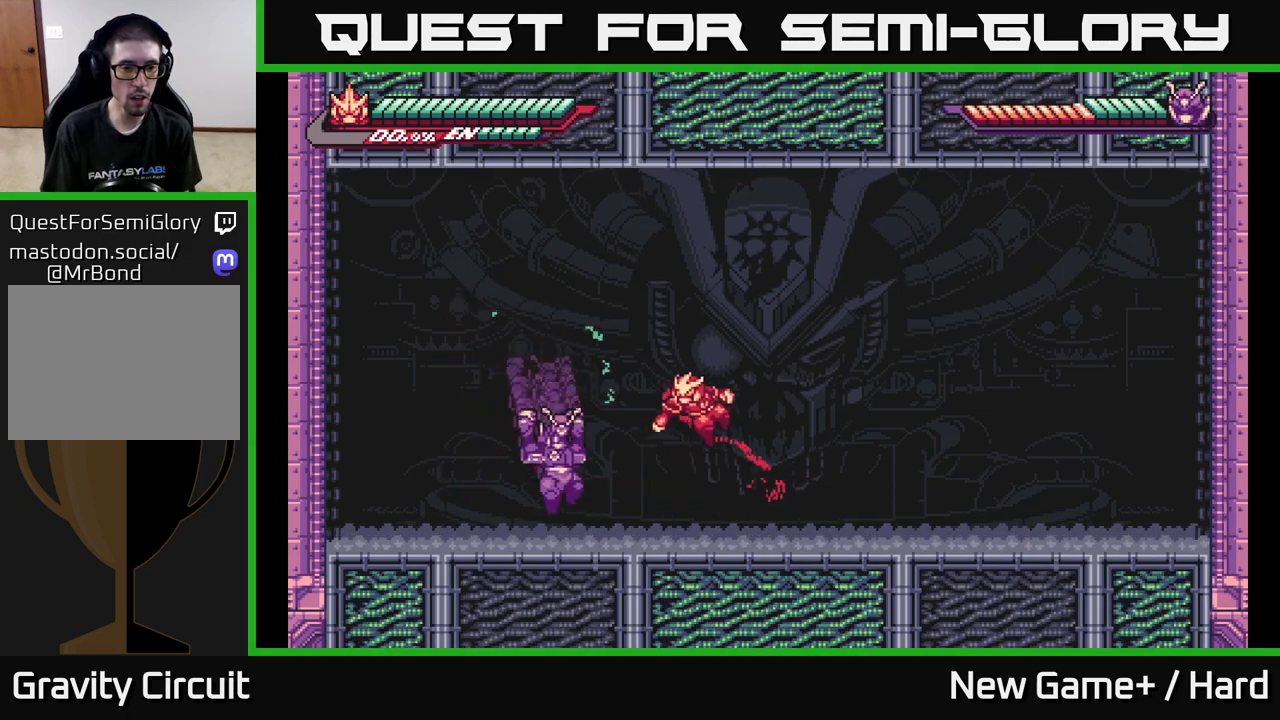
{"buttons": ["L2"], "left_stick": "right", "right_stick": "center", "events": [[67, "L2", "down"]]}
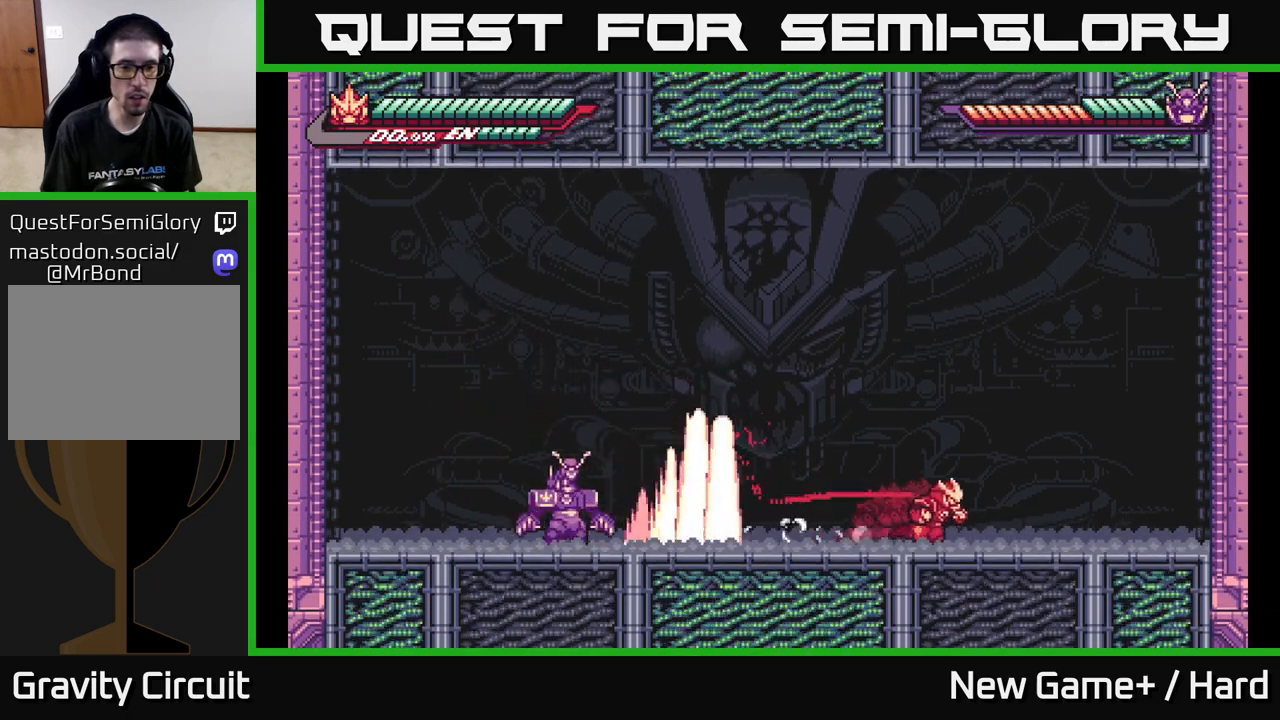
{"buttons": ["A", "L2"], "left_stick": "left", "right_stick": "center", "events": [[150, "A", "down"], [250, "left_stick", "center"], [300, "left_stick", "left"], [317, "A", "up"], [383, "A", "down"]]}
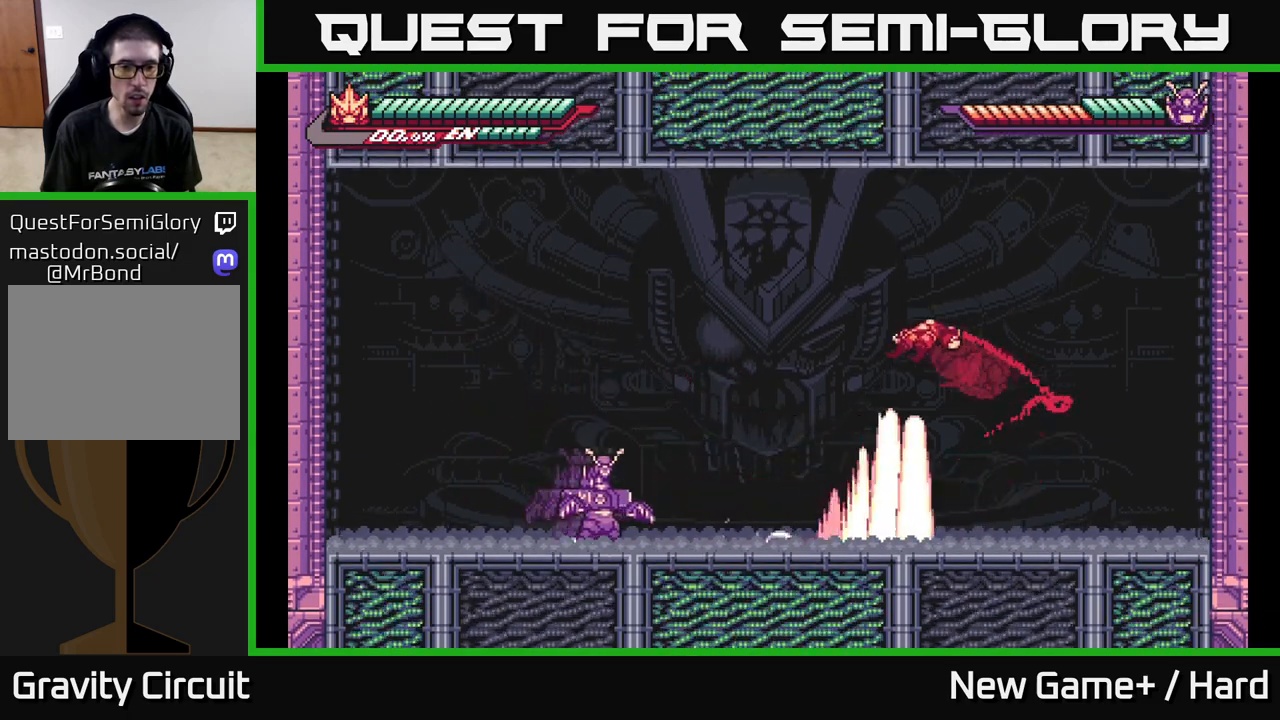
{"buttons": ["X", "L2"], "left_stick": "right", "right_stick": "center", "events": [[333, "left_stick", "right"], [383, "A", "up"], [400, "X", "down"]]}
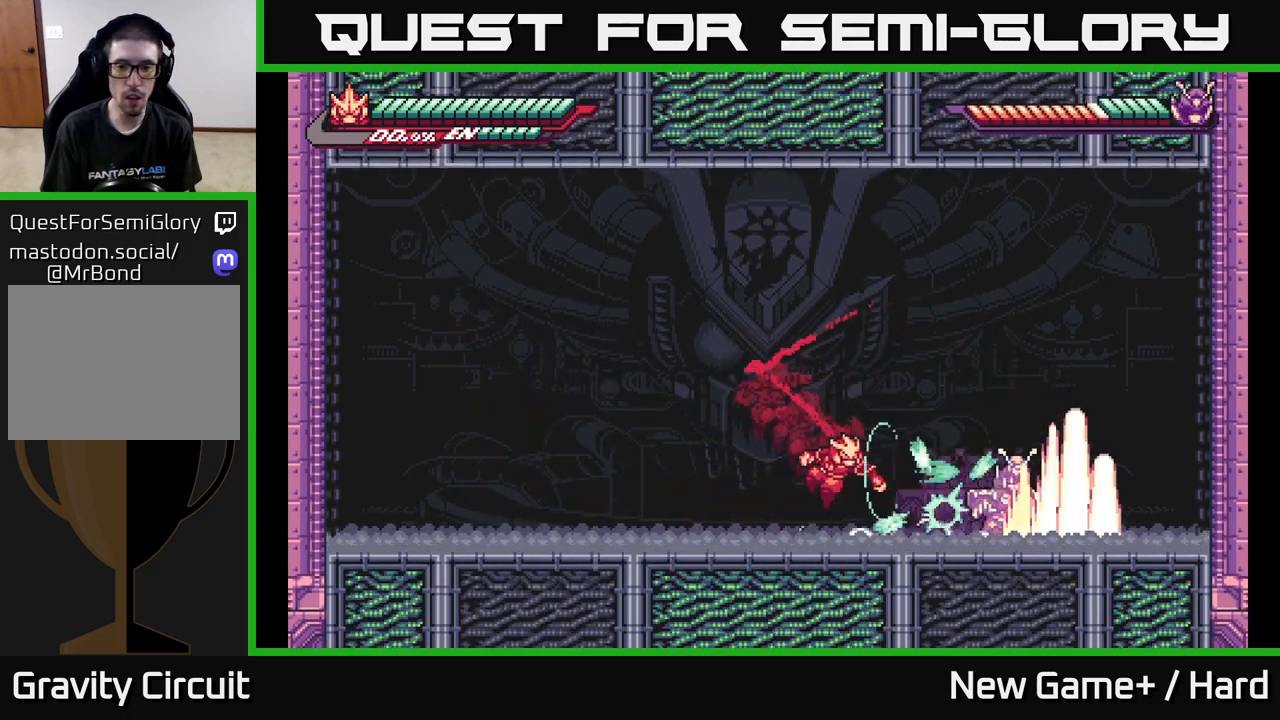
{"buttons": [], "left_stick": "center", "right_stick": "center", "events": [[17, "X", "up"], [83, "L2", "up"], [200, "X", "down"], [233, "A", "down"], [283, "X", "up"], [350, "A", "up"], [400, "left_stick", "center"]]}
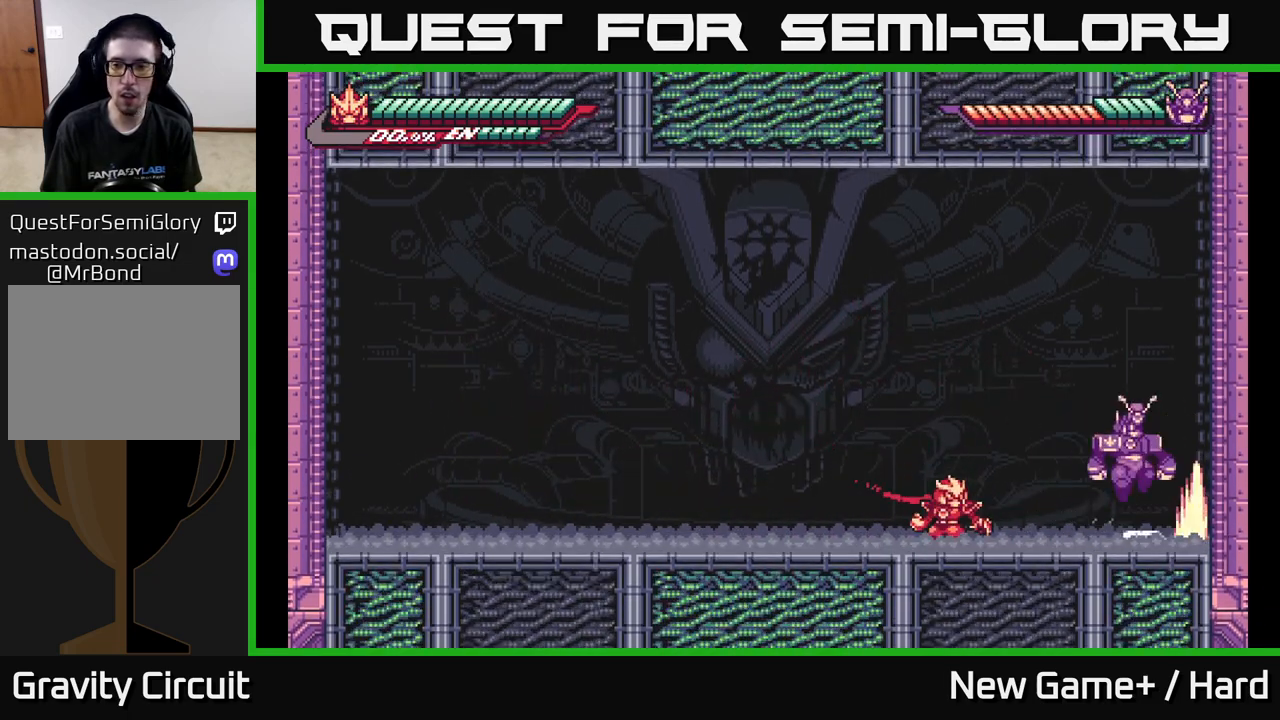
{"buttons": ["X"], "left_stick": "center", "right_stick": "center", "events": [[50, "A", "down"], [67, "X", "down"], [83, "X", "up"], [133, "X", "down"], [200, "A", "up"], [233, "X", "up"], [383, "X", "down"]]}
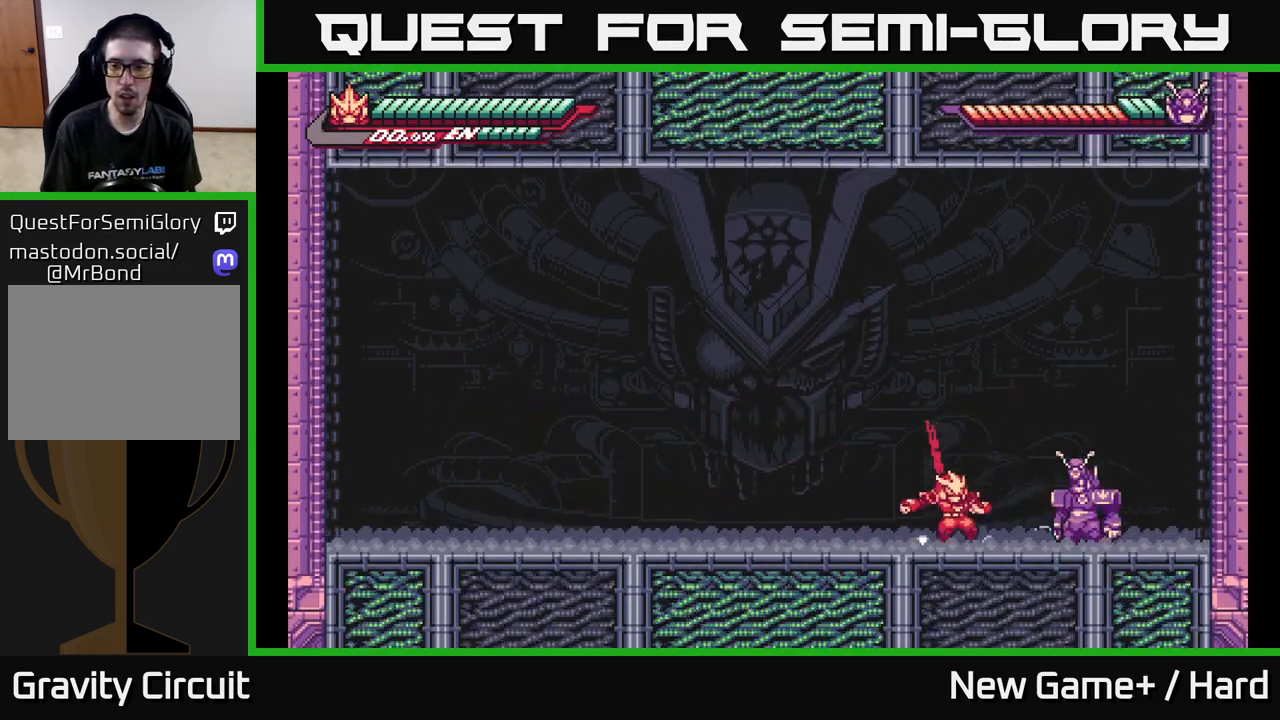
{"buttons": ["L2"], "left_stick": "left", "right_stick": "center", "events": [[17, "X", "up"], [100, "X", "down"], [200, "L2", "down"], [200, "X", "up"], [300, "left_stick", "left"]]}
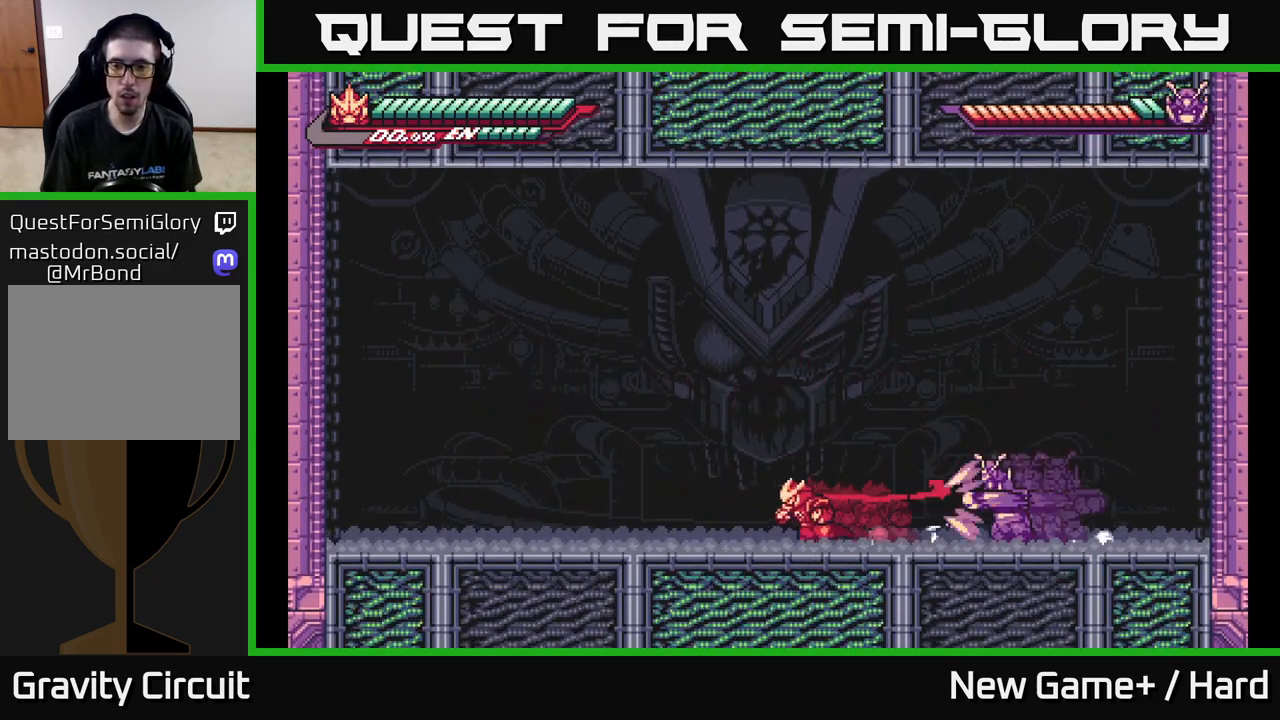
{"buttons": ["A", "L2"], "left_stick": "right", "right_stick": "center", "events": [[150, "A", "down"], [333, "left_stick", "right"]]}
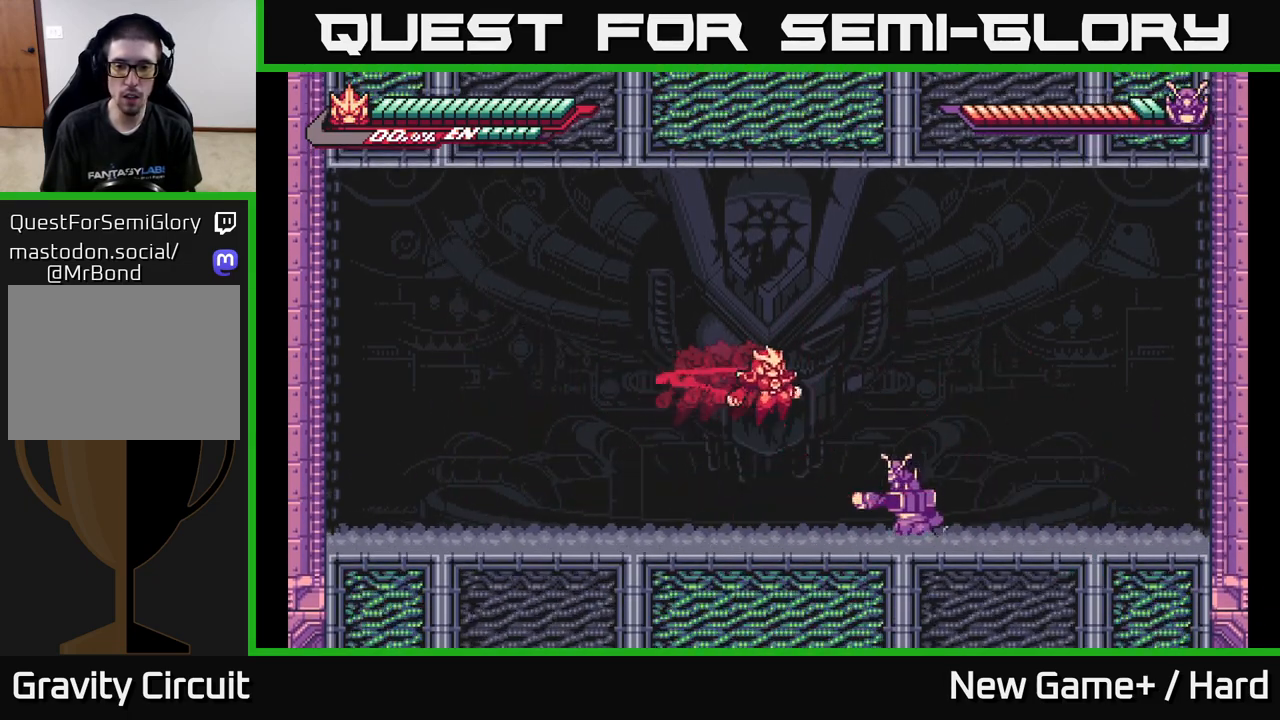
{"buttons": ["A", "L2"], "left_stick": "right", "right_stick": "center", "events": [[50, "A", "up"], [150, "X", "down"], [200, "A", "down"], [250, "X", "up"]]}
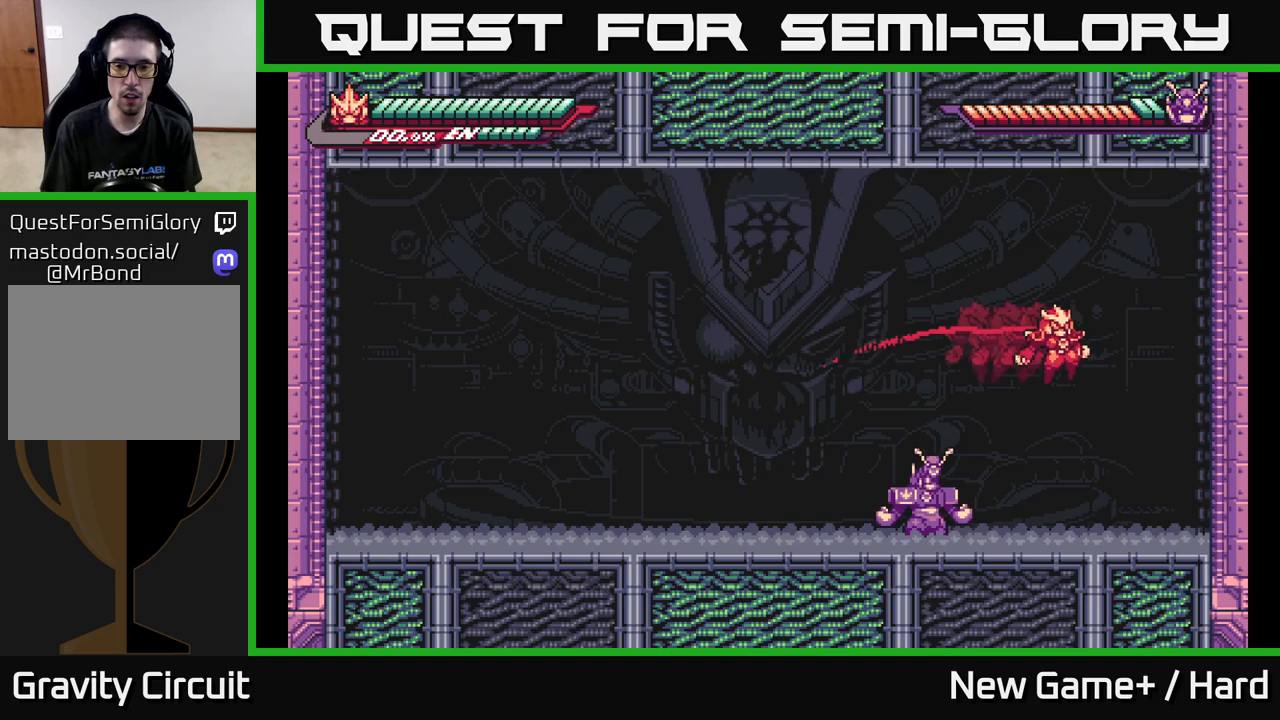
{"buttons": ["A", "L2"], "left_stick": "right", "right_stick": "center", "events": [[50, "A", "up"], [117, "left_stick", "up-left"], [167, "X", "down"], [233, "L2", "up"], [250, "left_stick", "right"], [283, "X", "up"], [317, "L2", "down"], [450, "A", "down"]]}
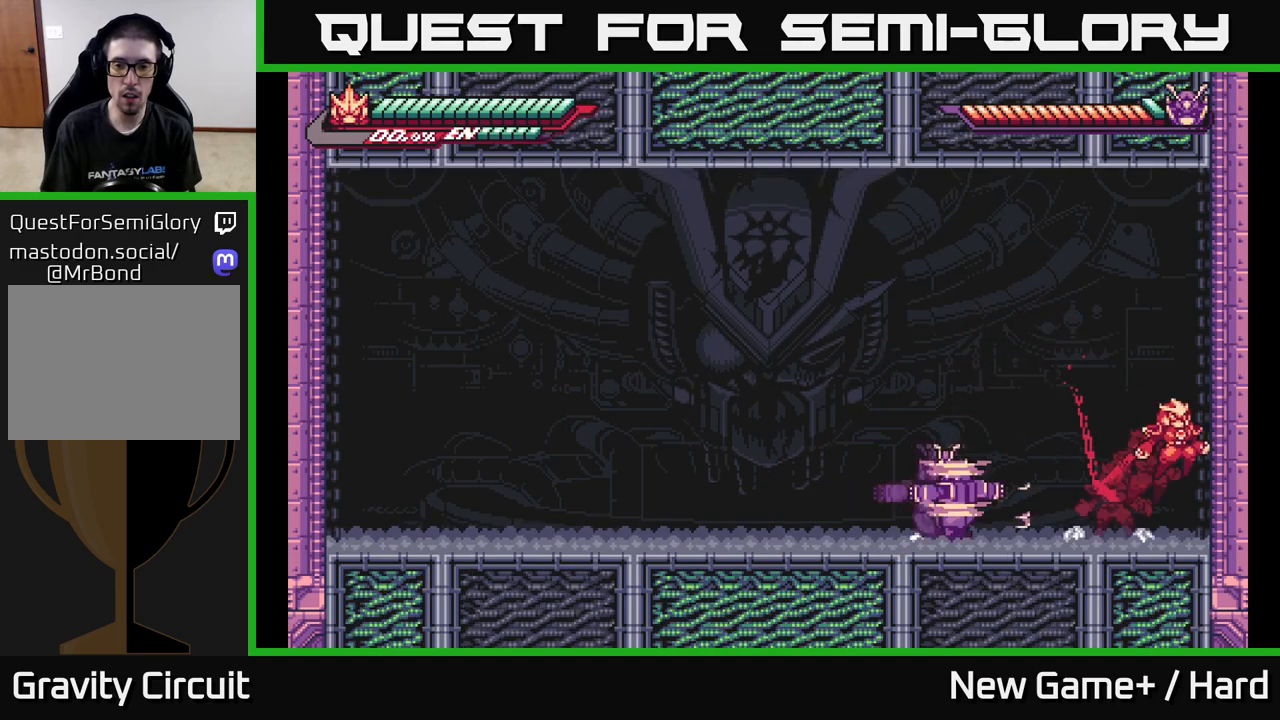
{"buttons": ["A", "L2"], "left_stick": "left", "right_stick": "center", "events": [[167, "left_stick", "left"], [200, "A", "up"], [250, "A", "down"]]}
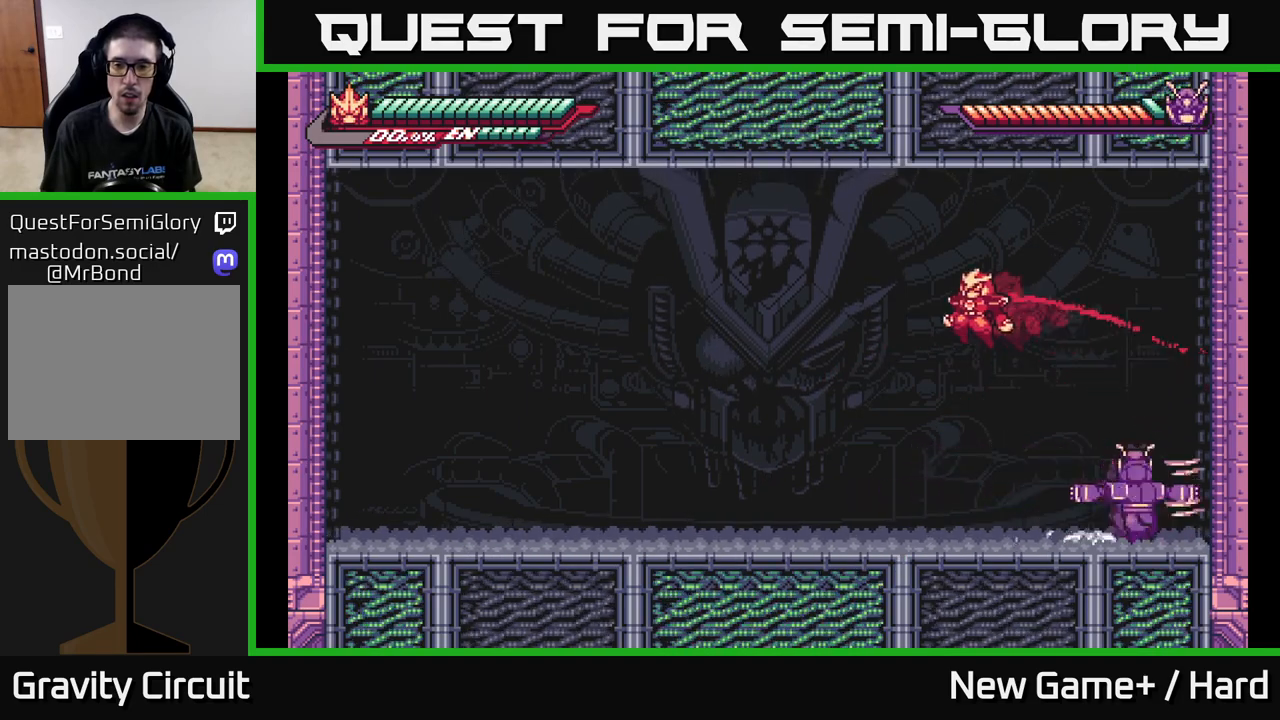
{"buttons": ["L2"], "left_stick": "left", "right_stick": "center", "events": [[100, "A", "up"]]}
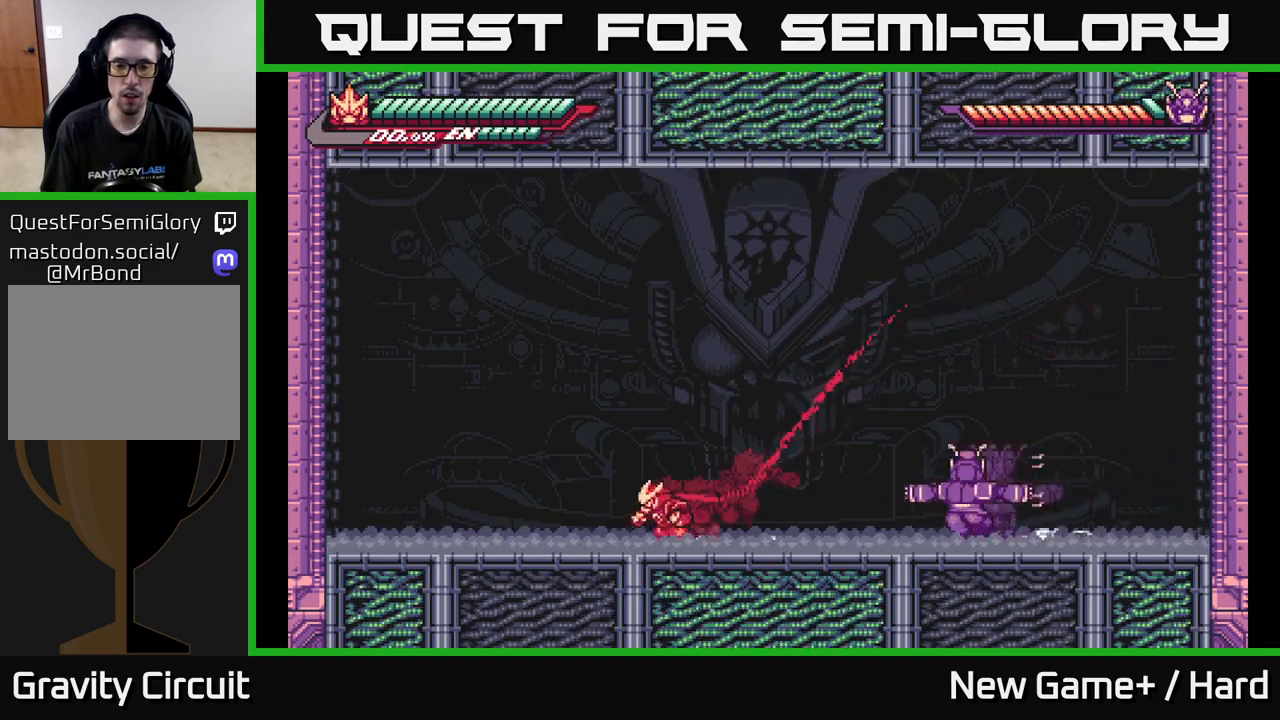
{"buttons": ["L2"], "left_stick": "right", "right_stick": "center", "events": [[333, "left_stick", "right"]]}
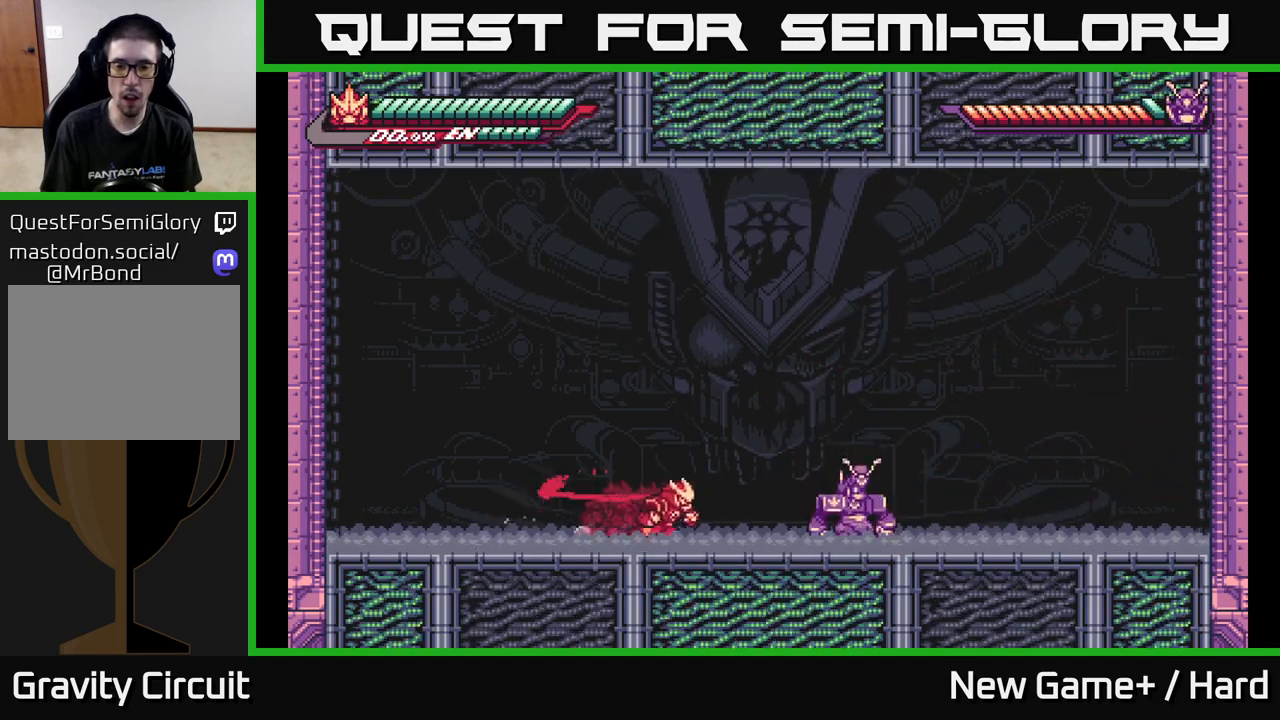
{"buttons": ["L2"], "left_stick": "up-right", "right_stick": "center", "events": [[167, "left_stick", "up-right"]]}
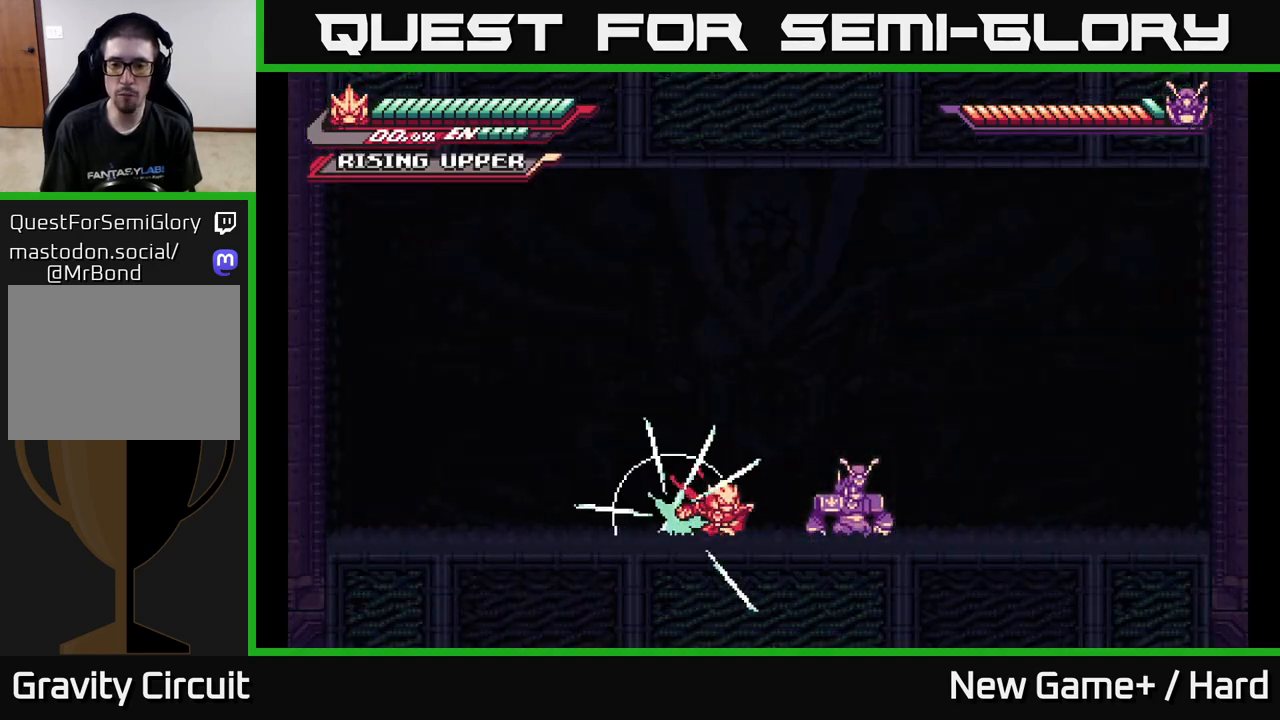
{"buttons": [], "left_stick": "center", "right_stick": "center", "events": [[350, "L2", "up"], [350, "left_stick", "center"]]}
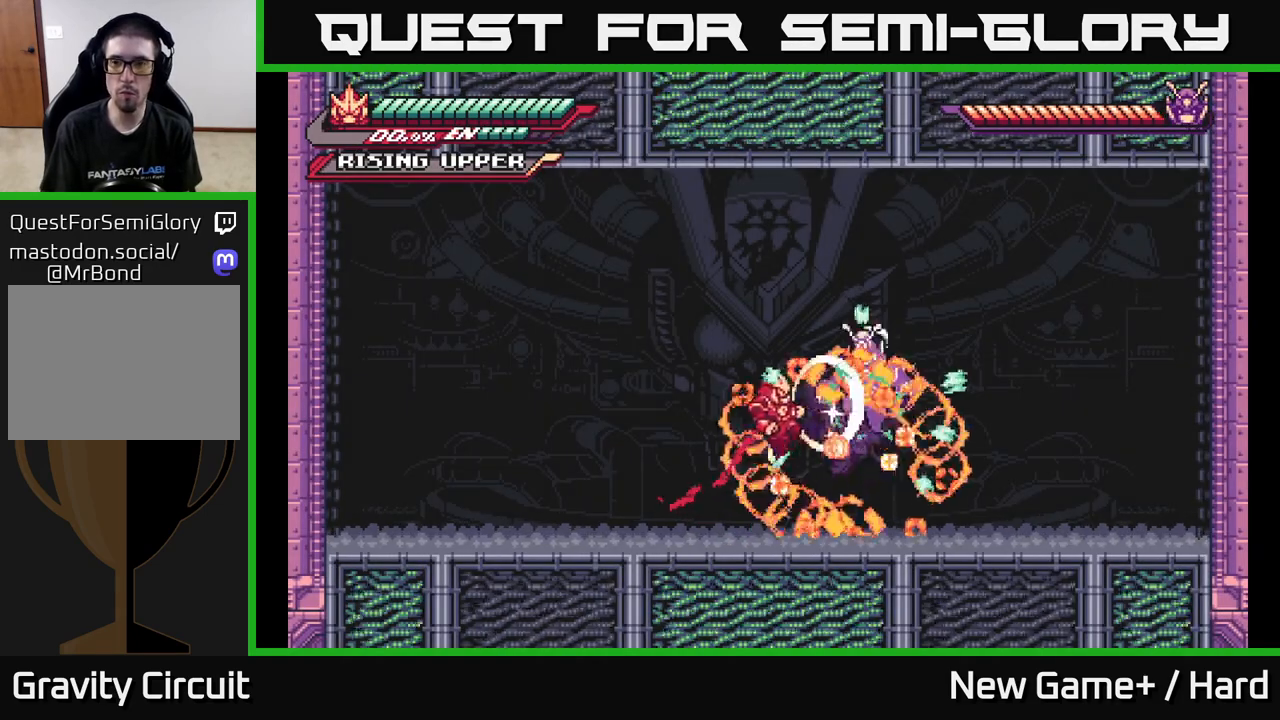
{"buttons": ["A", "X"], "left_stick": "right", "right_stick": "center", "events": [[33, "left_stick", "up-right"], [133, "left_stick", "right"], [367, "A", "down"], [467, "X", "down"]]}
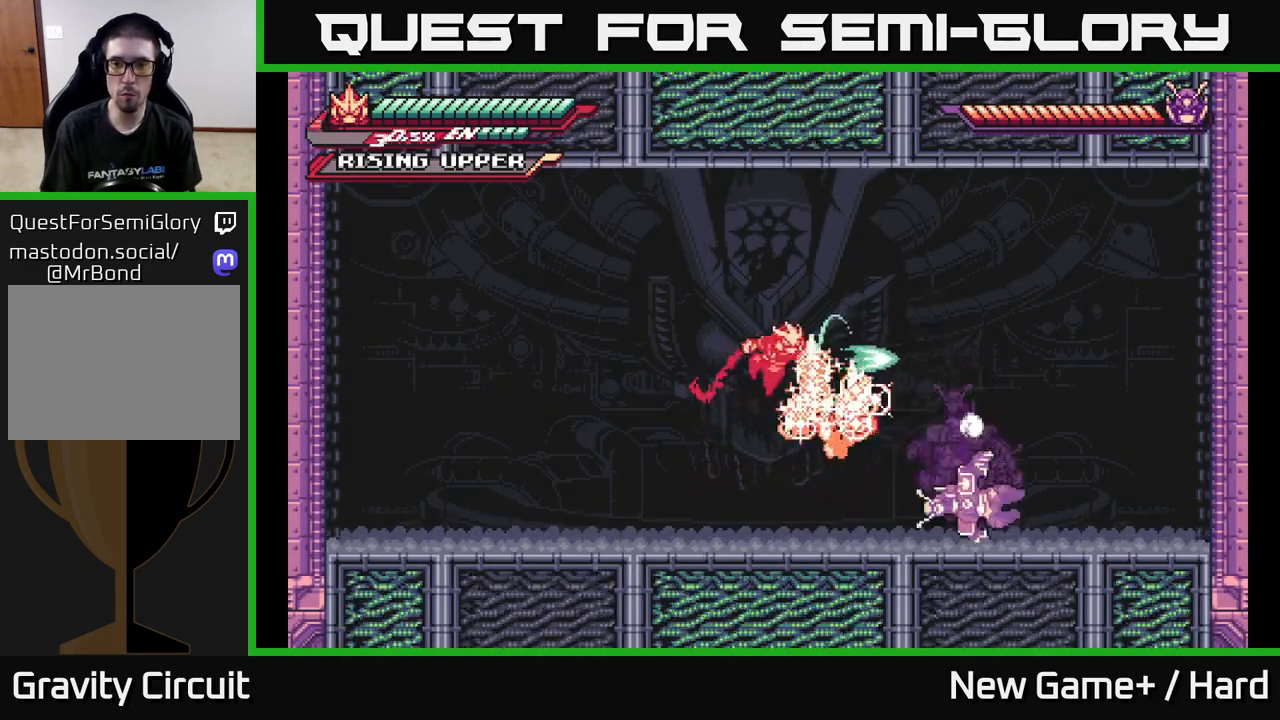
{"buttons": ["L2"], "left_stick": "left", "right_stick": "center", "events": [[17, "A", "up"], [67, "X", "up"], [483, "L2", "down"], [500, "left_stick", "left"]]}
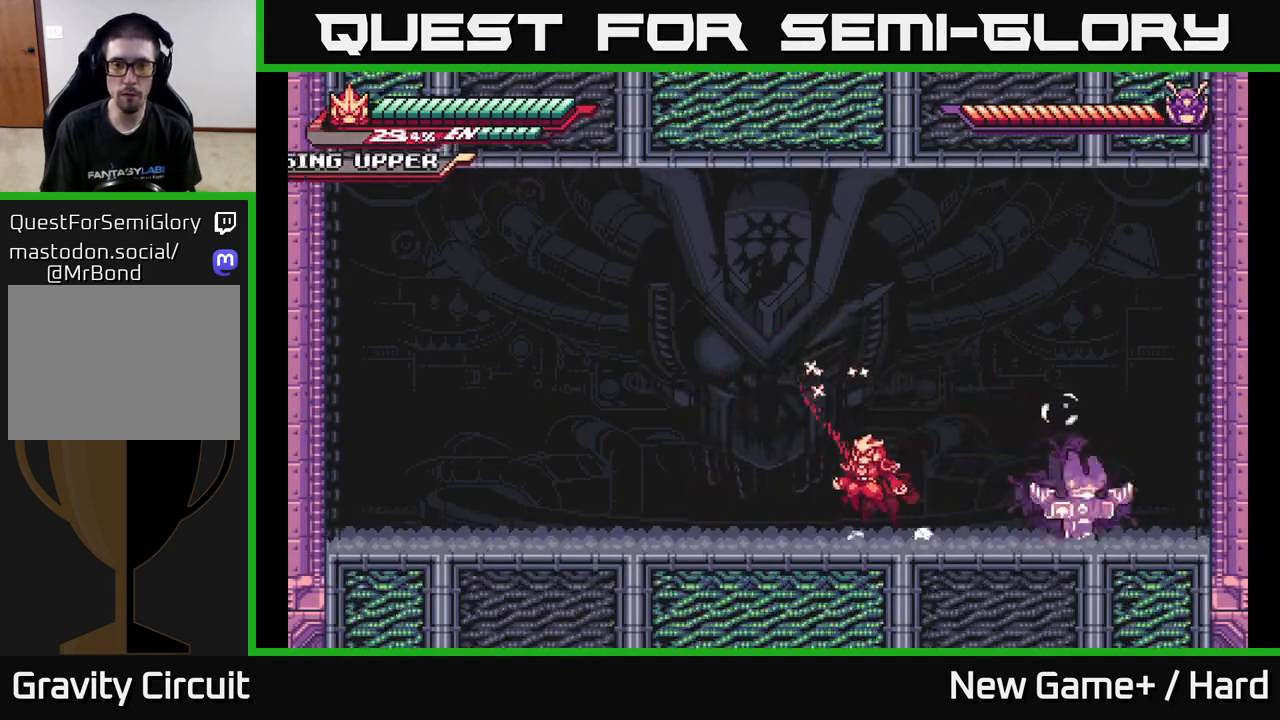
{"buttons": ["L2"], "left_stick": "left", "right_stick": "center", "events": [[17, "A", "down"], [367, "A", "up"]]}
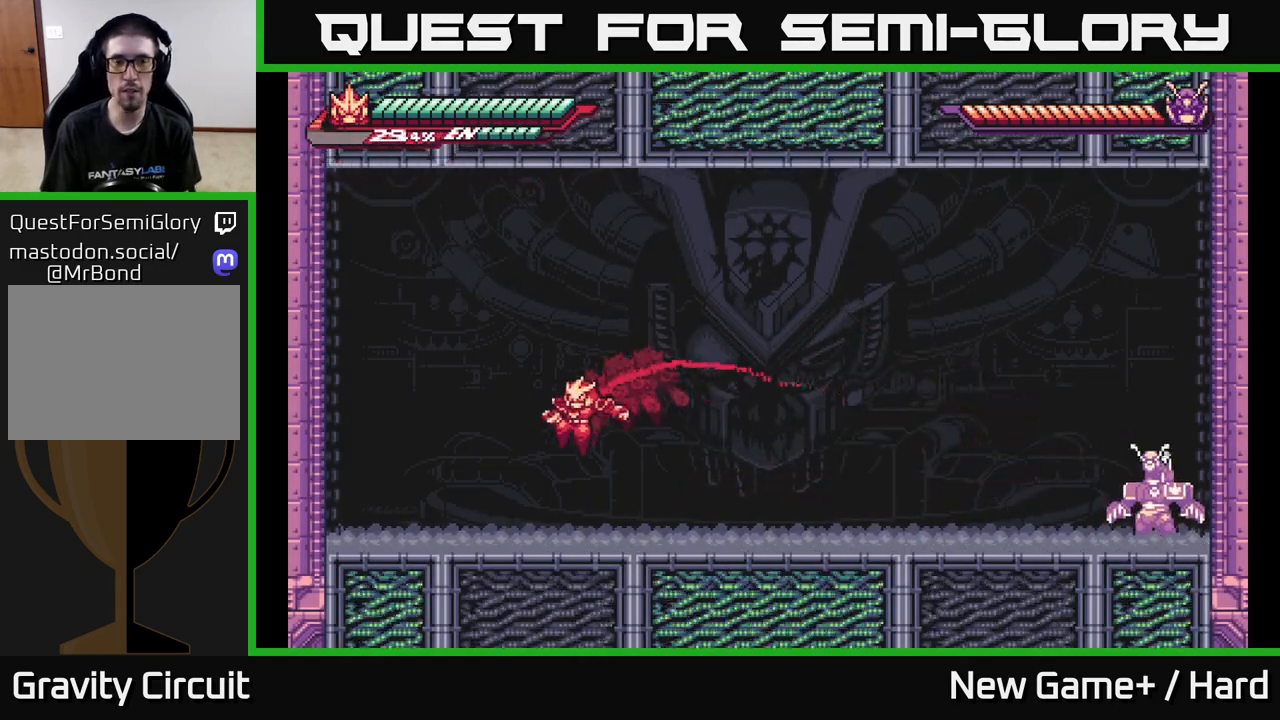
{"buttons": [], "left_stick": "center", "right_stick": "center", "events": [[333, "left_stick", "right"], [450, "L2", "up"], [467, "left_stick", "center"]]}
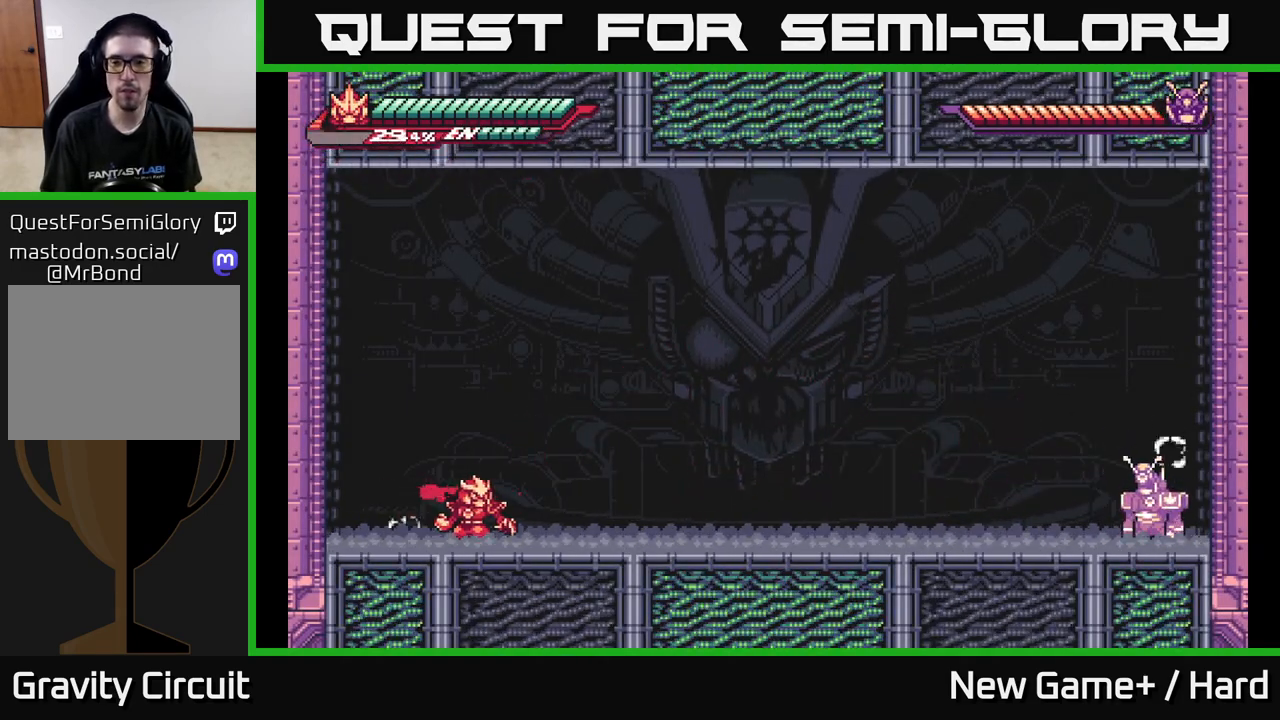
{"buttons": [], "left_stick": "center", "right_stick": "center", "events": []}
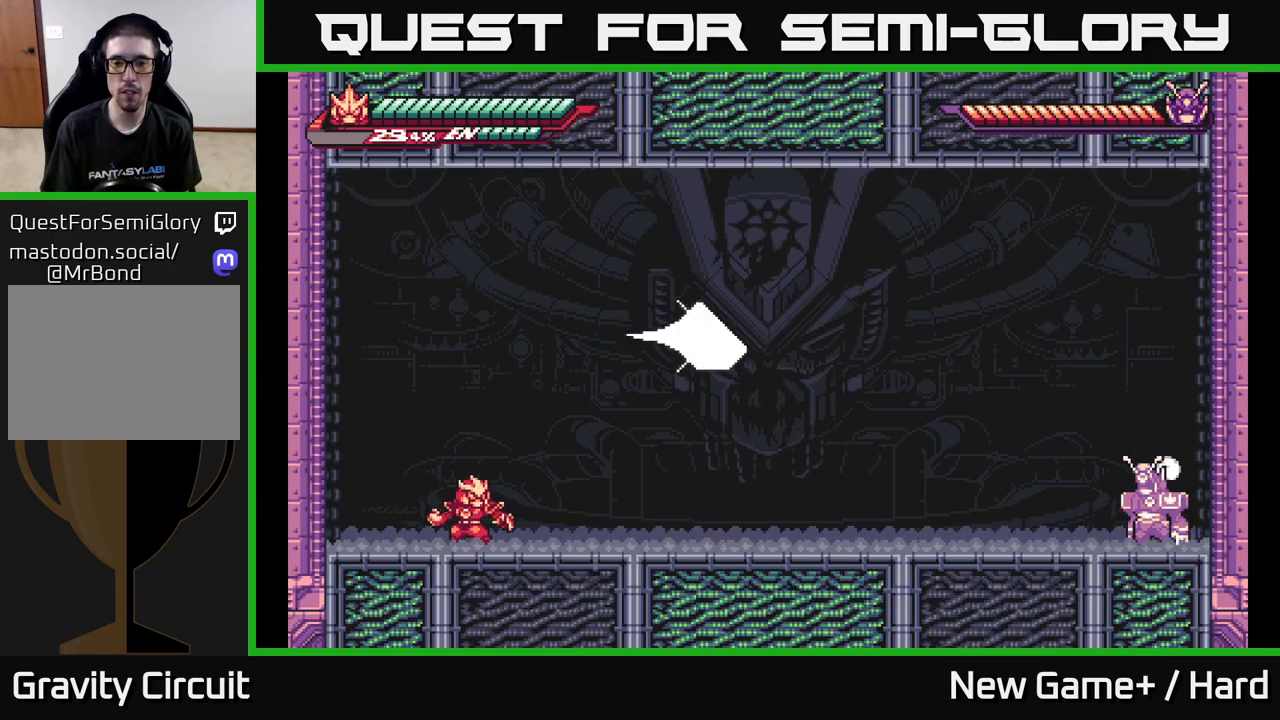
{"buttons": [], "left_stick": "down", "right_stick": "center", "events": [[300, "left_stick", "down"]]}